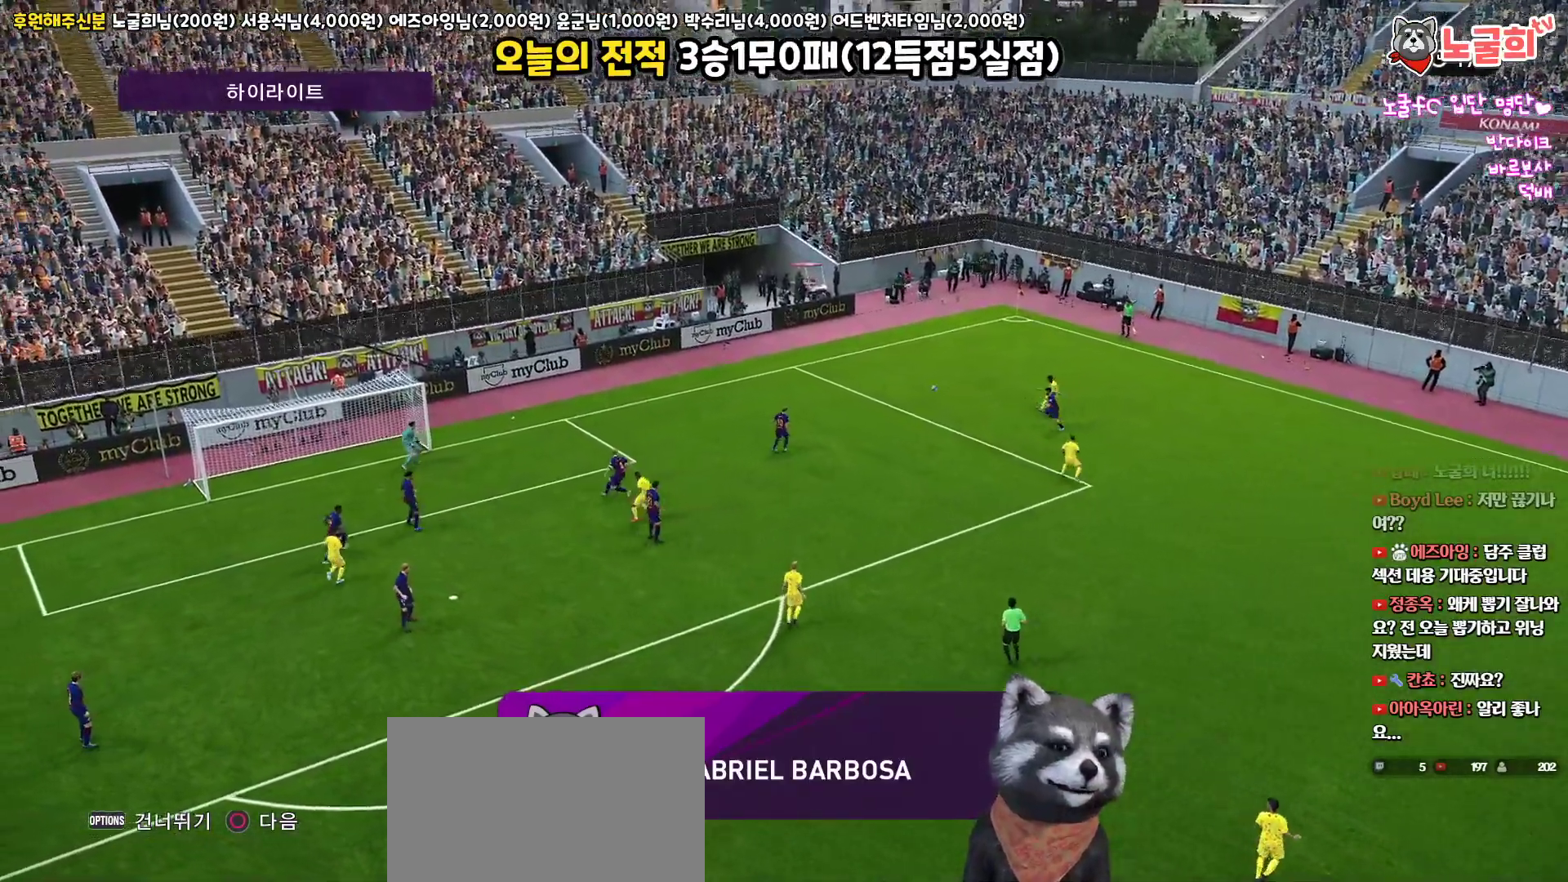
Gameplay with a controller (PlayStation layout); each line is a JSON object with the inputs held at the frame after it. "events" lists button and stick changes between this image and that frame as [ms after this image, input, new state], when the widget could be followed in between.
{"buttons": [], "left_stick": "center", "right_stick": "center", "events": [[67, "START", "down"], [250, "START", "up"]]}
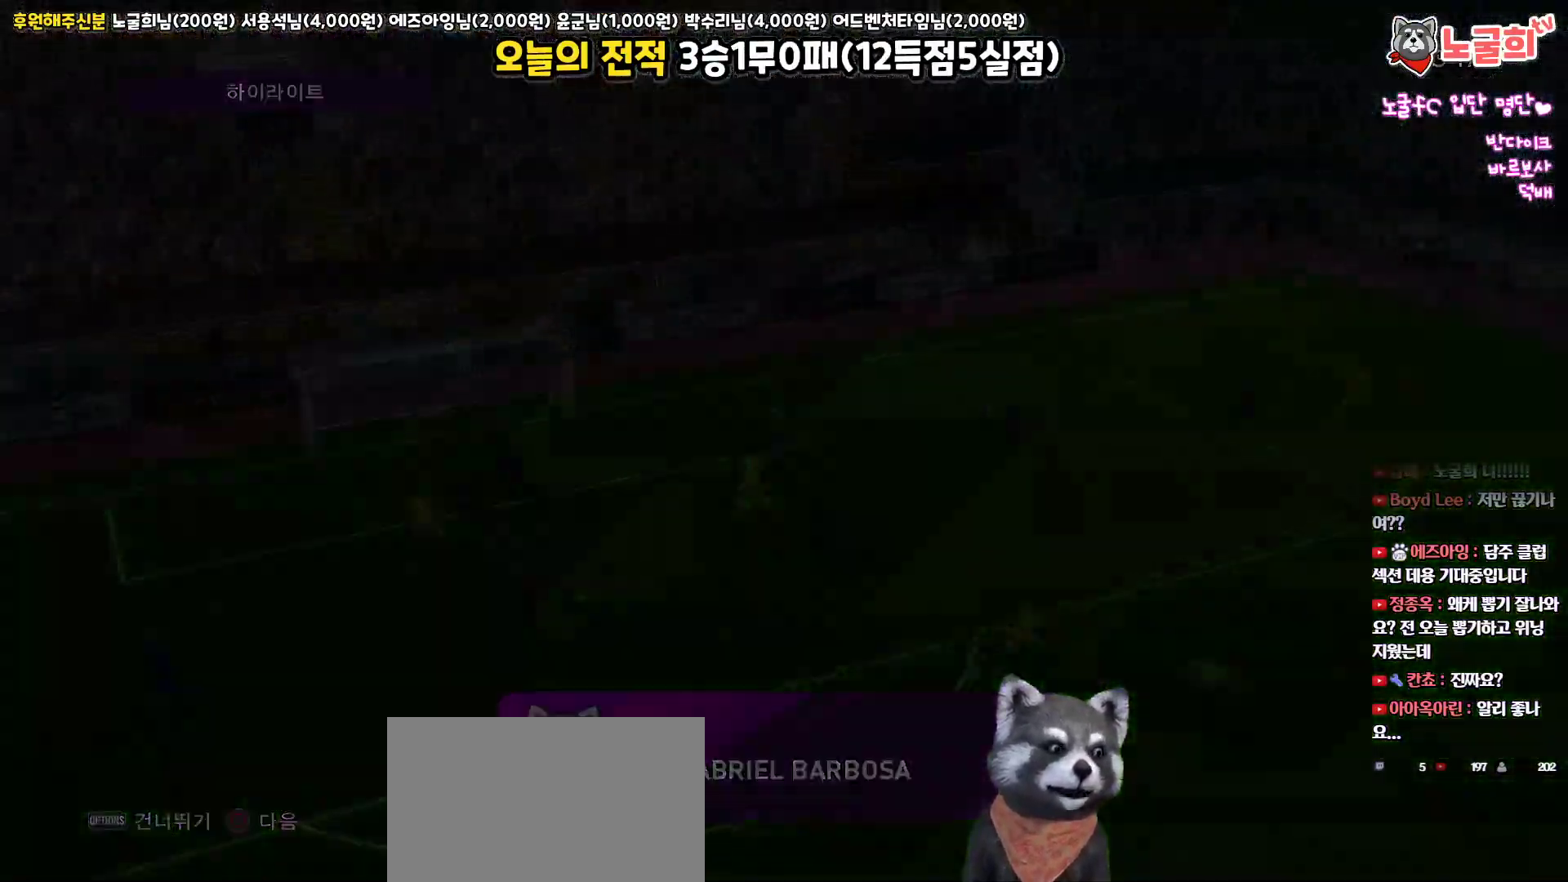
{"buttons": [], "left_stick": "center", "right_stick": "center", "events": []}
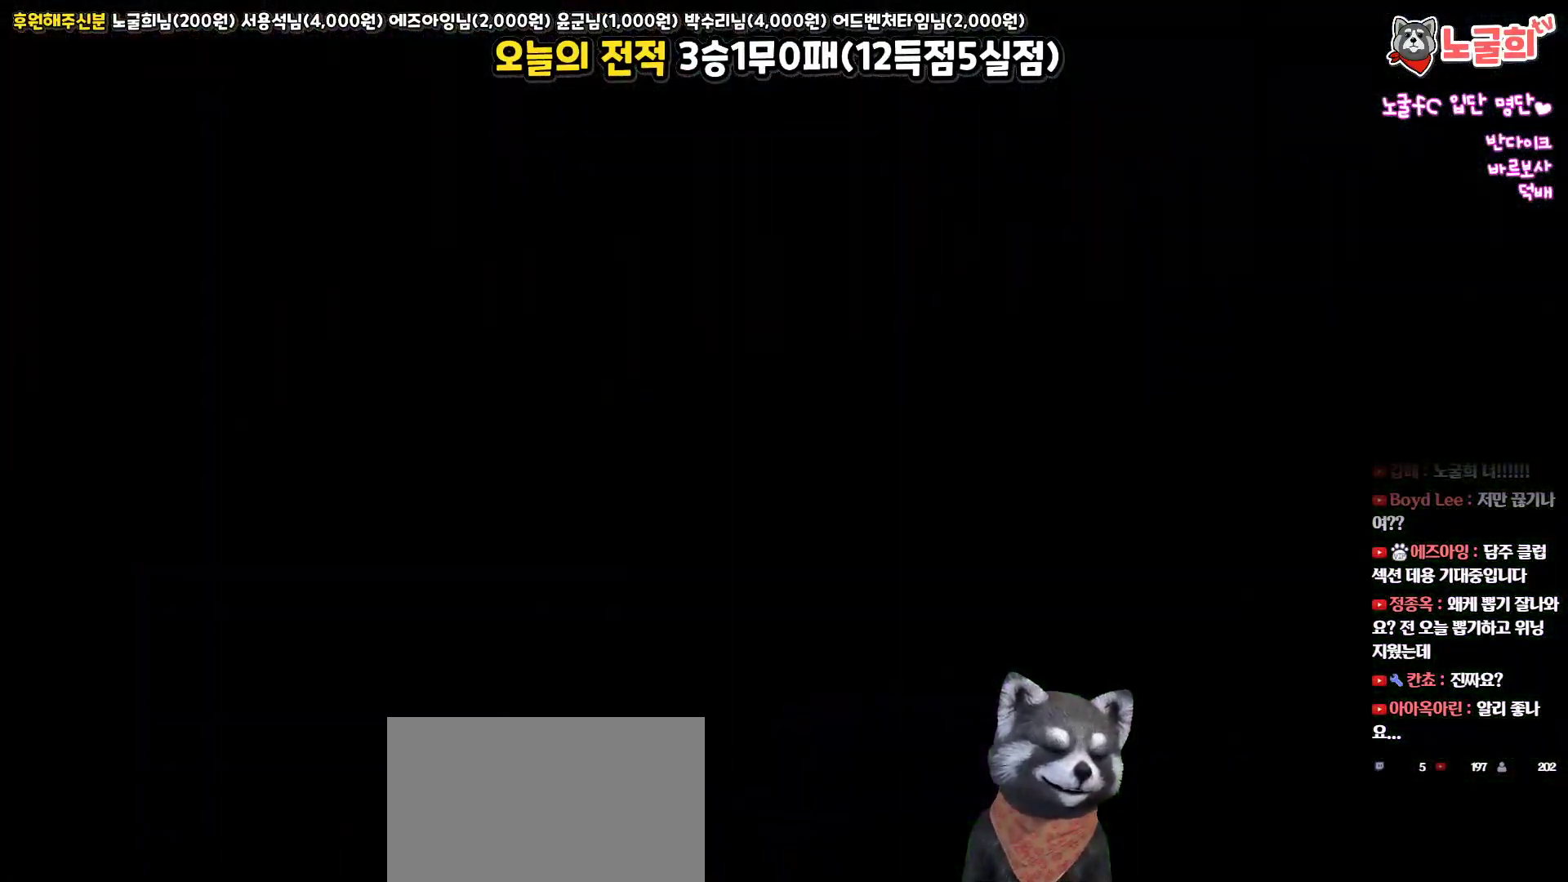
{"buttons": [], "left_stick": "center", "right_stick": "center", "events": [[100, "START", "down"], [283, "START", "up"]]}
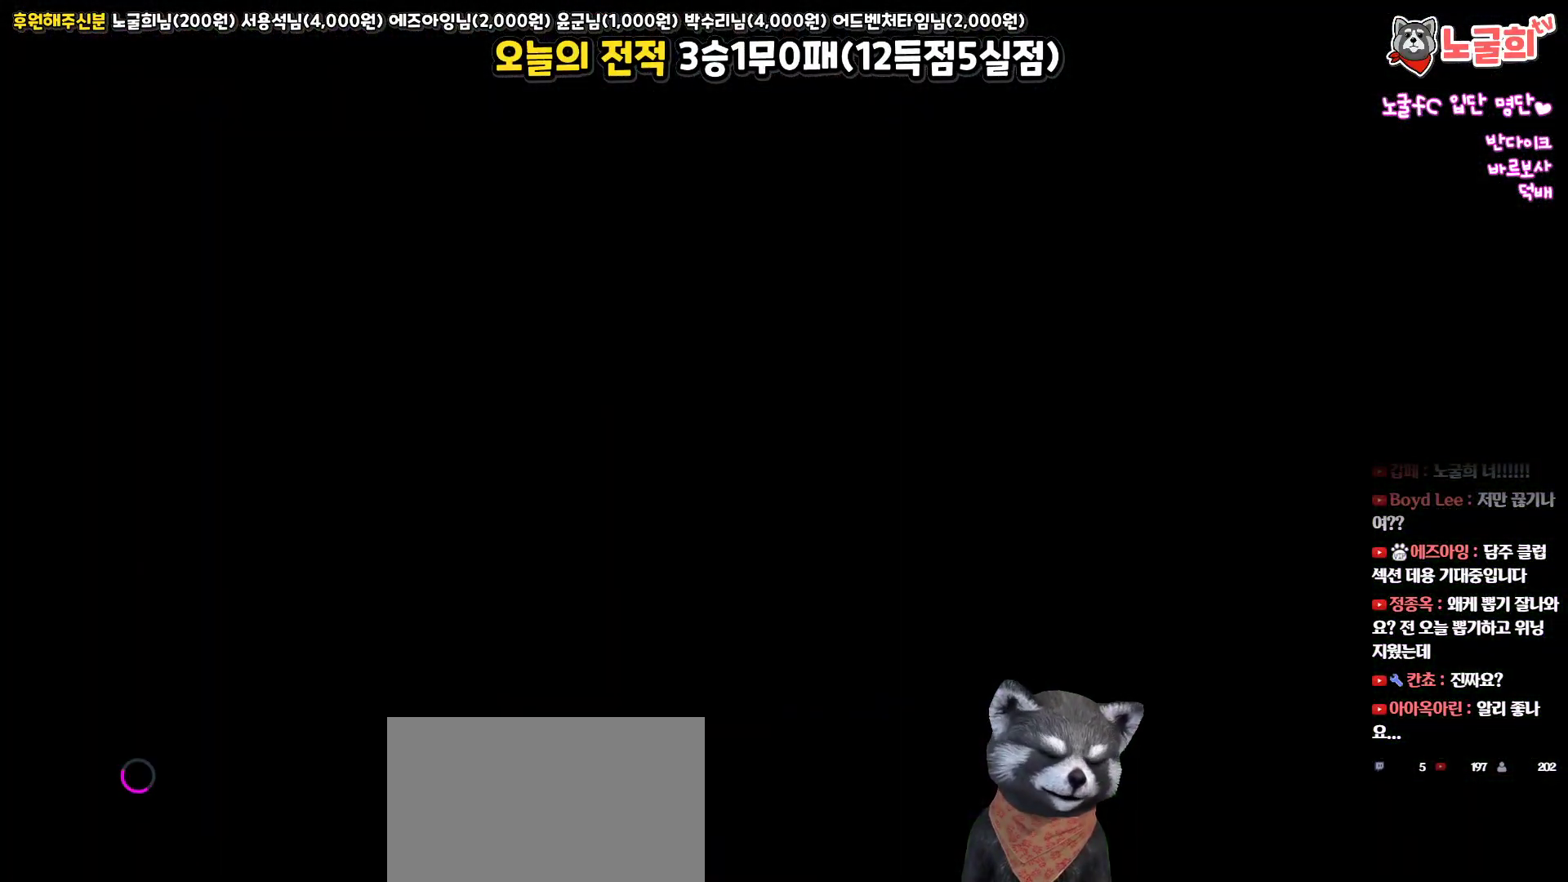
{"buttons": [], "left_stick": "center", "right_stick": "center", "events": []}
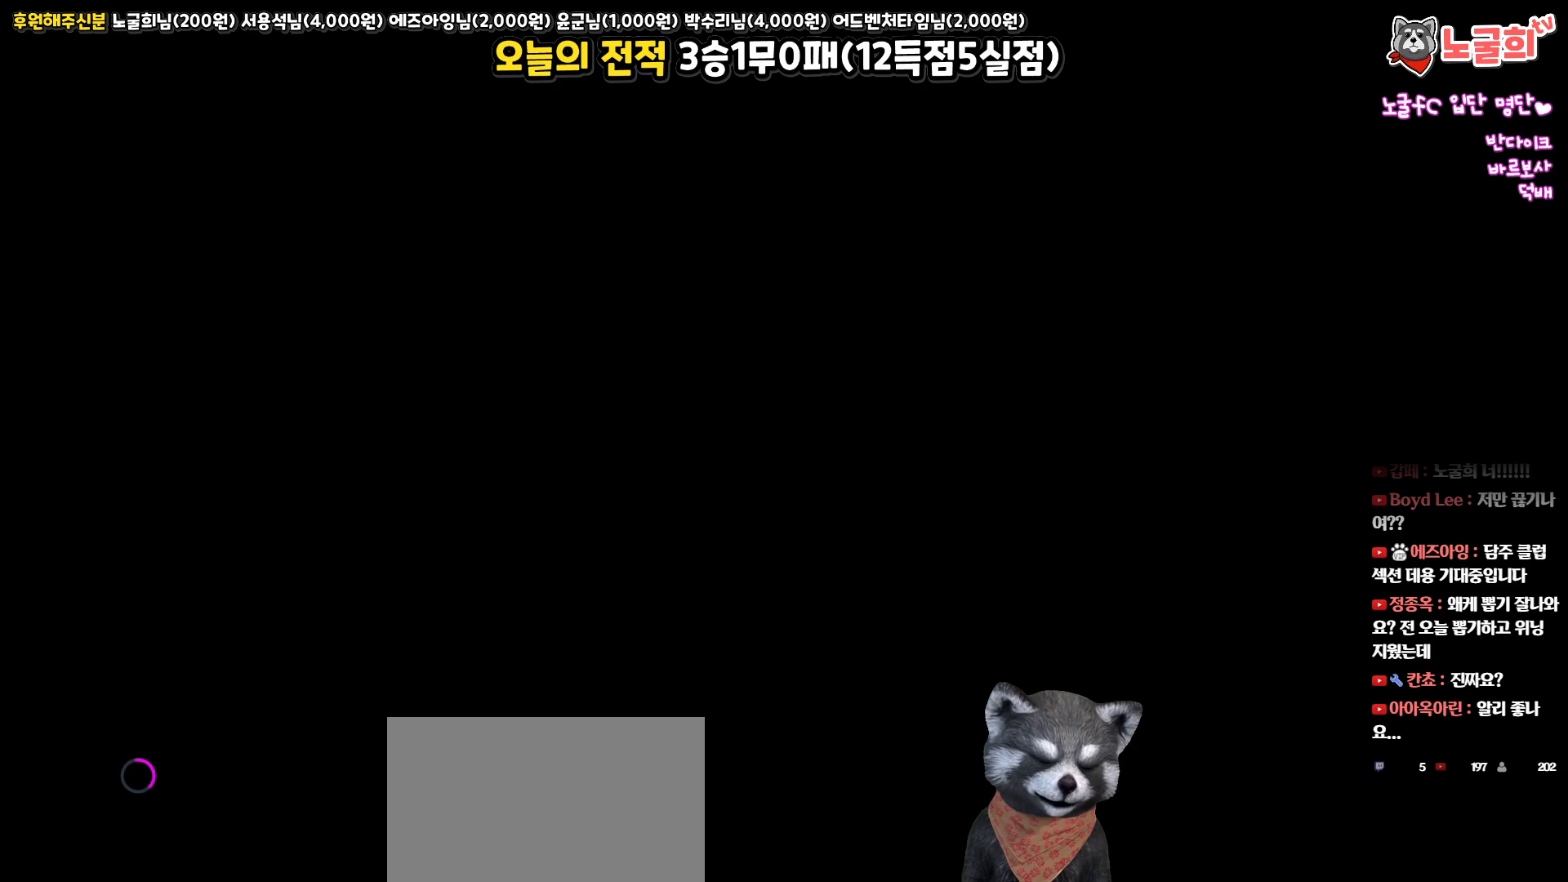
{"buttons": [], "left_stick": "center", "right_stick": "center", "events": [[267, "START", "down"], [450, "START", "up"]]}
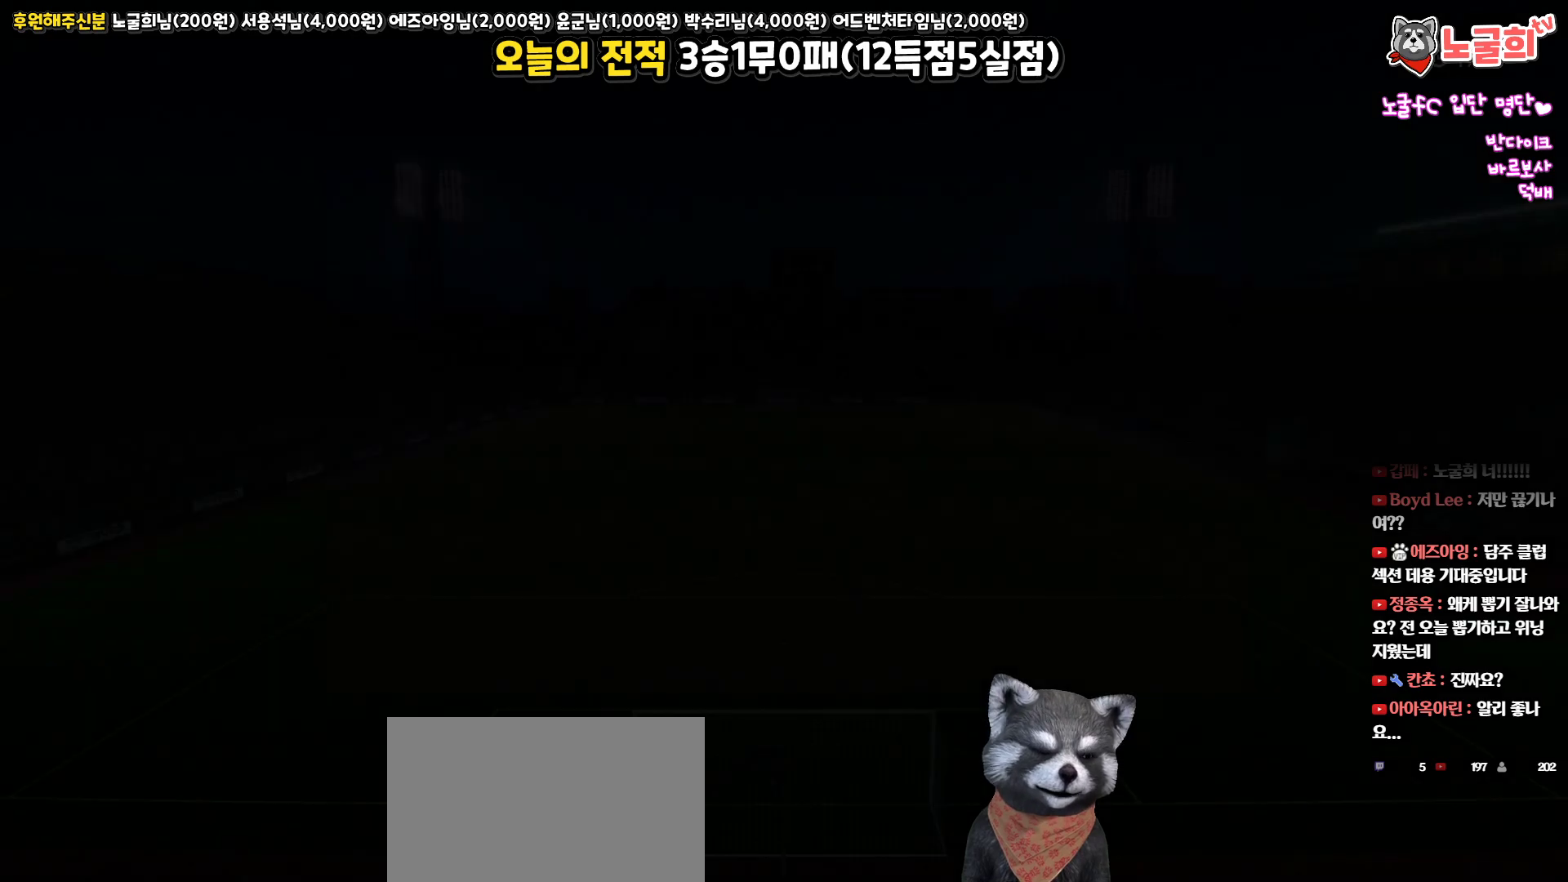
{"buttons": [], "left_stick": "center", "right_stick": "center", "events": []}
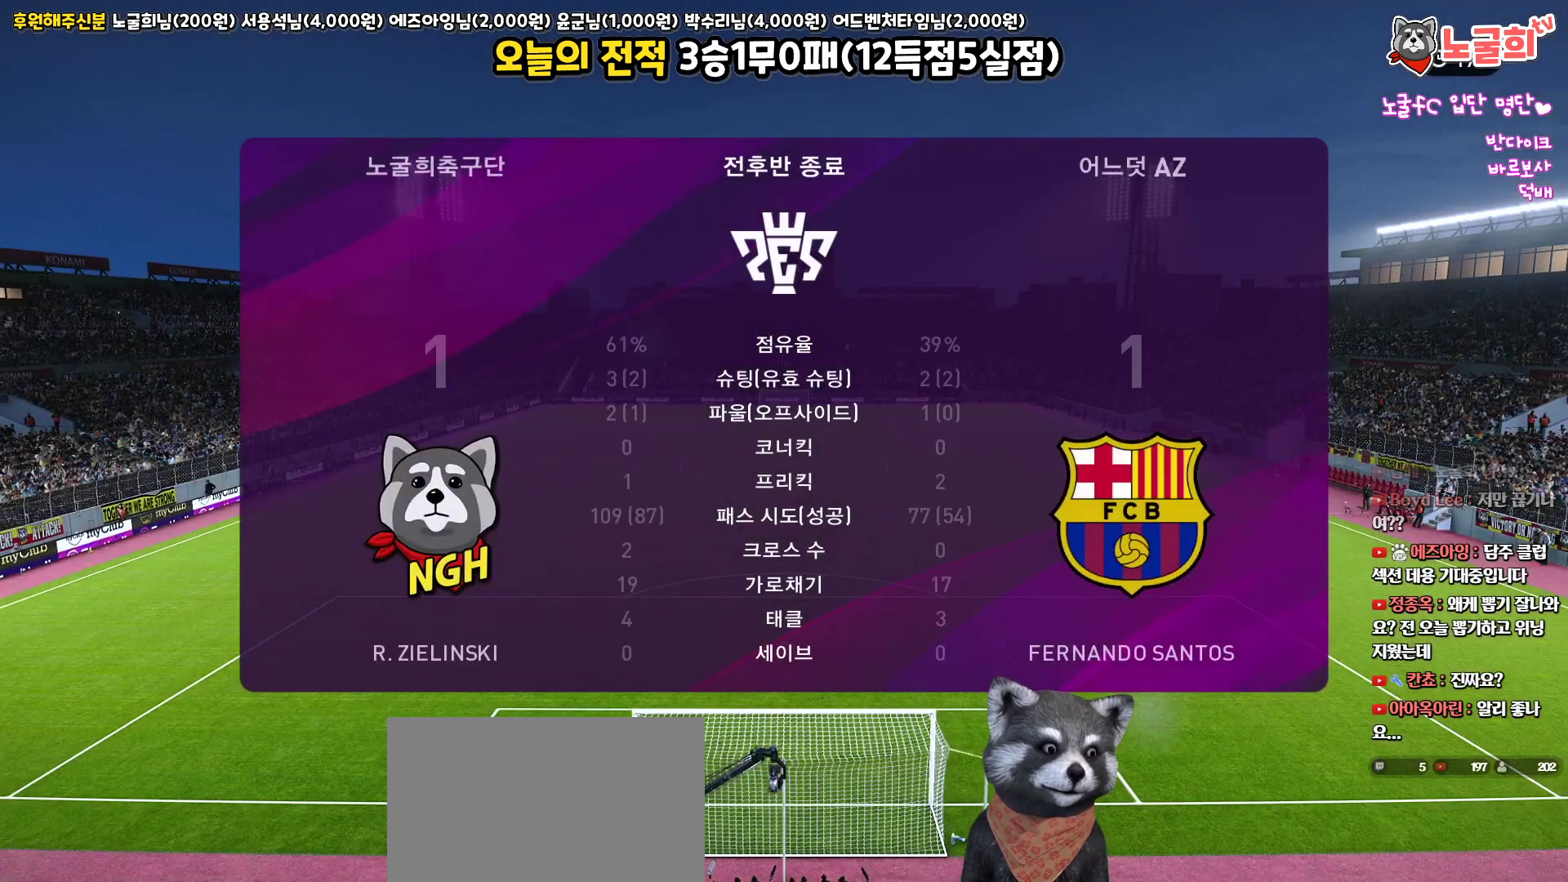
{"buttons": [], "left_stick": "center", "right_stick": "center", "events": [[83, "START", "down"], [250, "START", "up"]]}
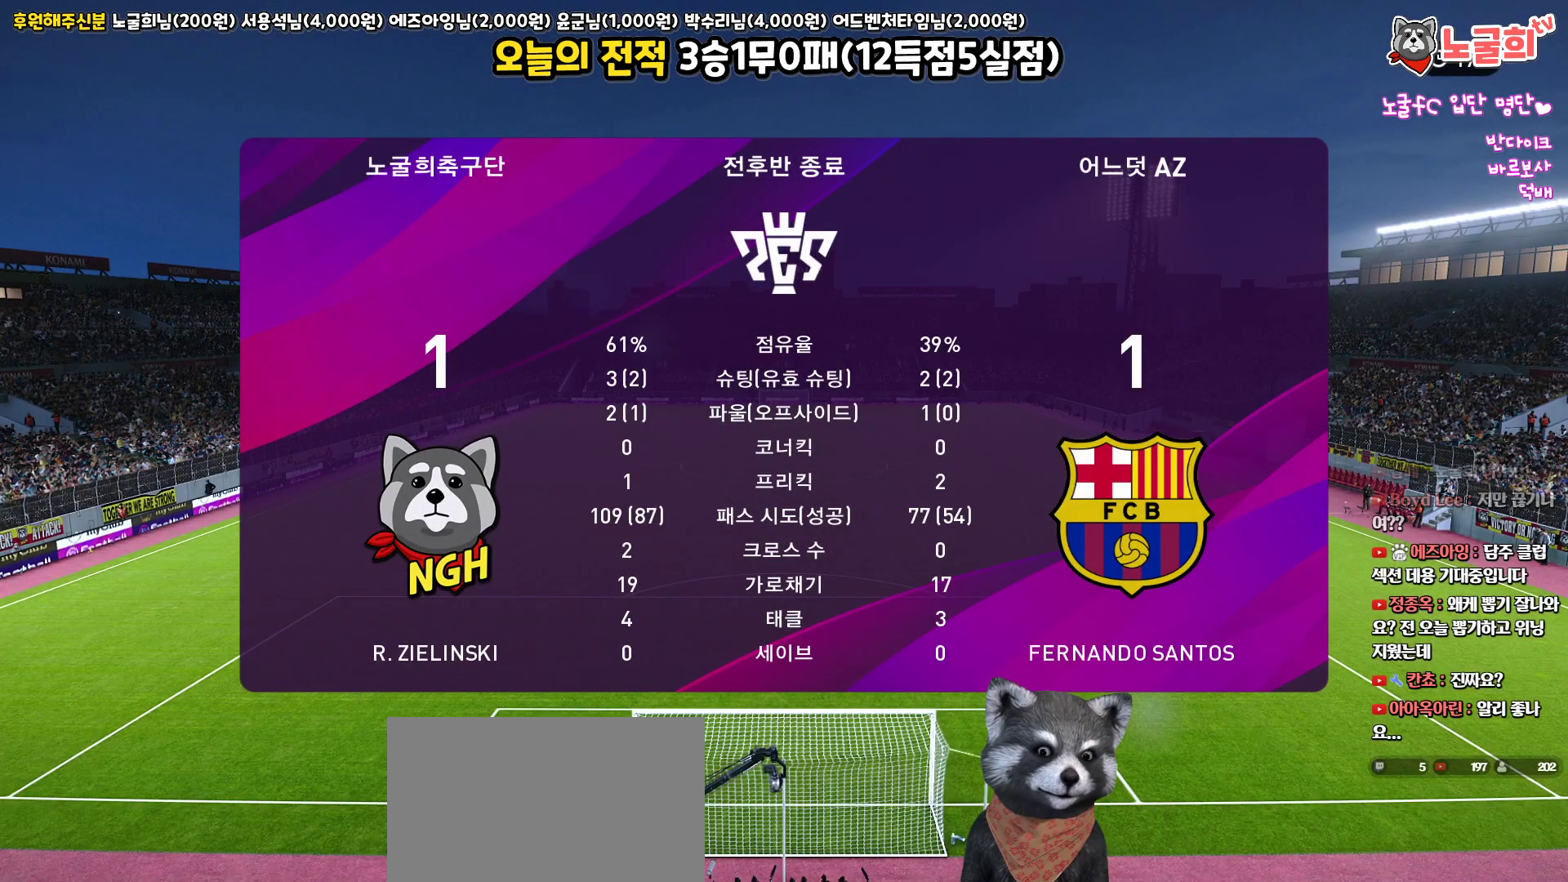
{"buttons": [], "left_stick": "center", "right_stick": "center", "events": [[17, "CIRCLE", "down"], [150, "CIRCLE", "up"]]}
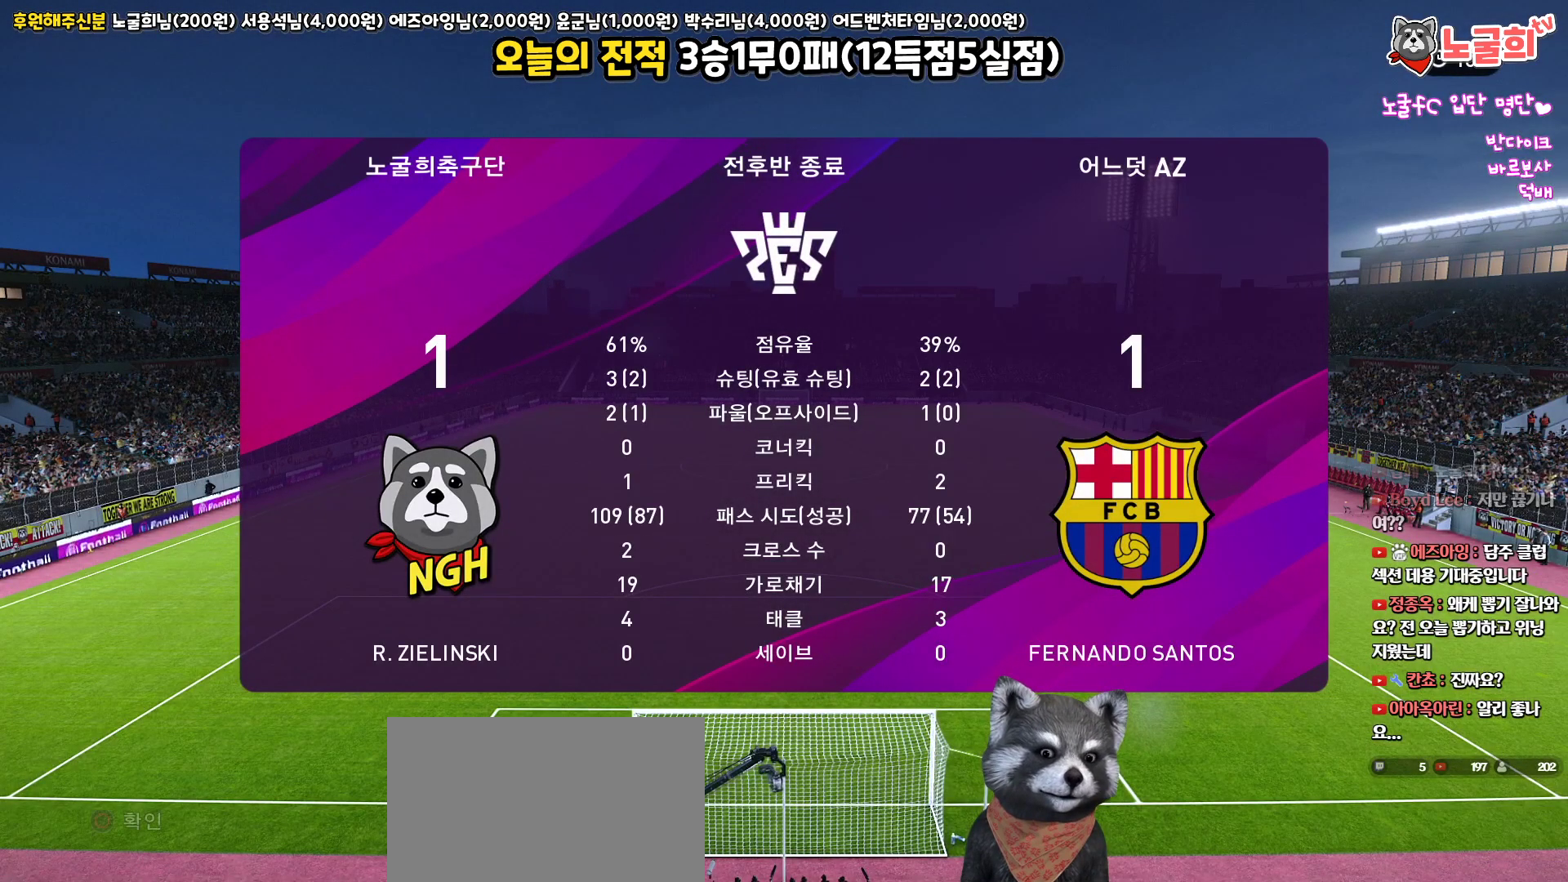
{"buttons": [], "left_stick": "center", "right_stick": "center", "events": [[33, "CIRCLE", "down"], [167, "CIRCLE", "up"]]}
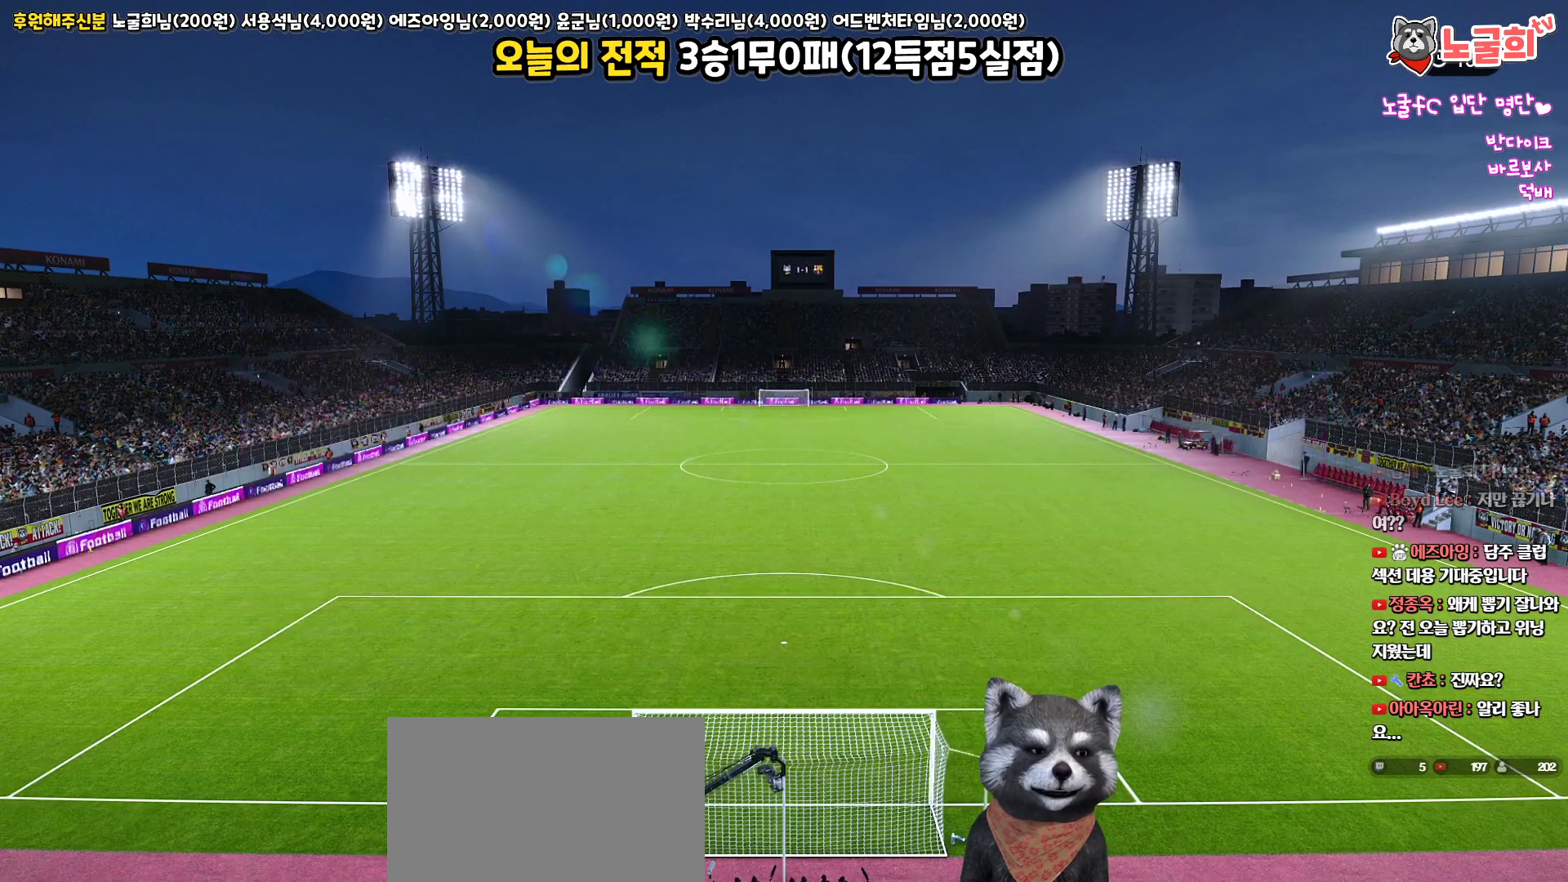
{"buttons": [], "left_stick": "center", "right_stick": "center", "events": []}
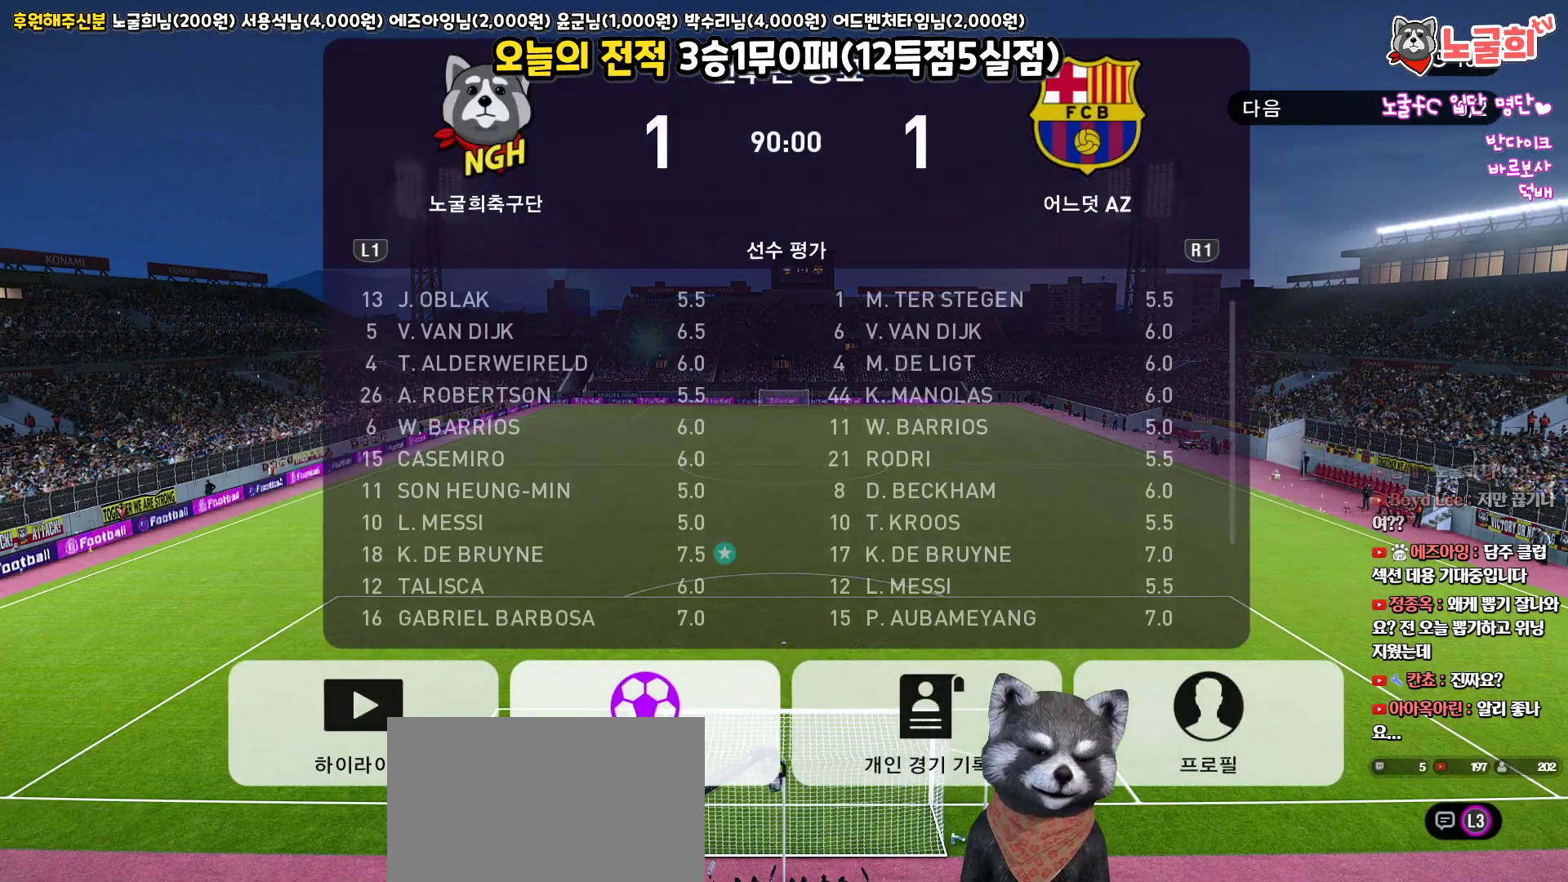
{"buttons": [], "left_stick": "center", "right_stick": "center", "events": [[83, "CIRCLE", "down"], [233, "CIRCLE", "up"]]}
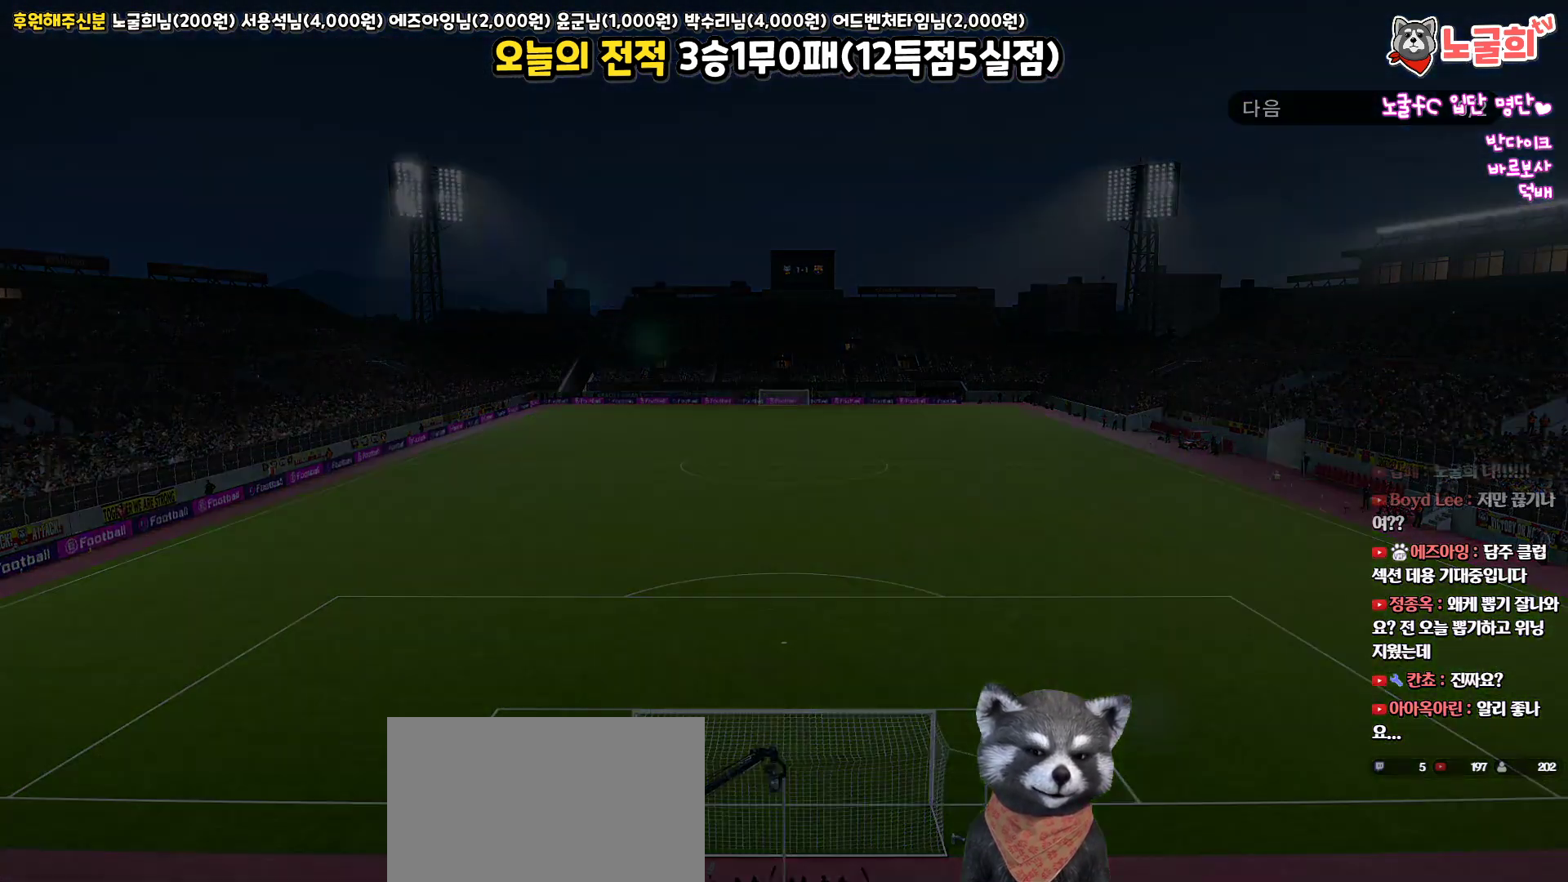
{"buttons": [], "left_stick": "center", "right_stick": "center", "events": []}
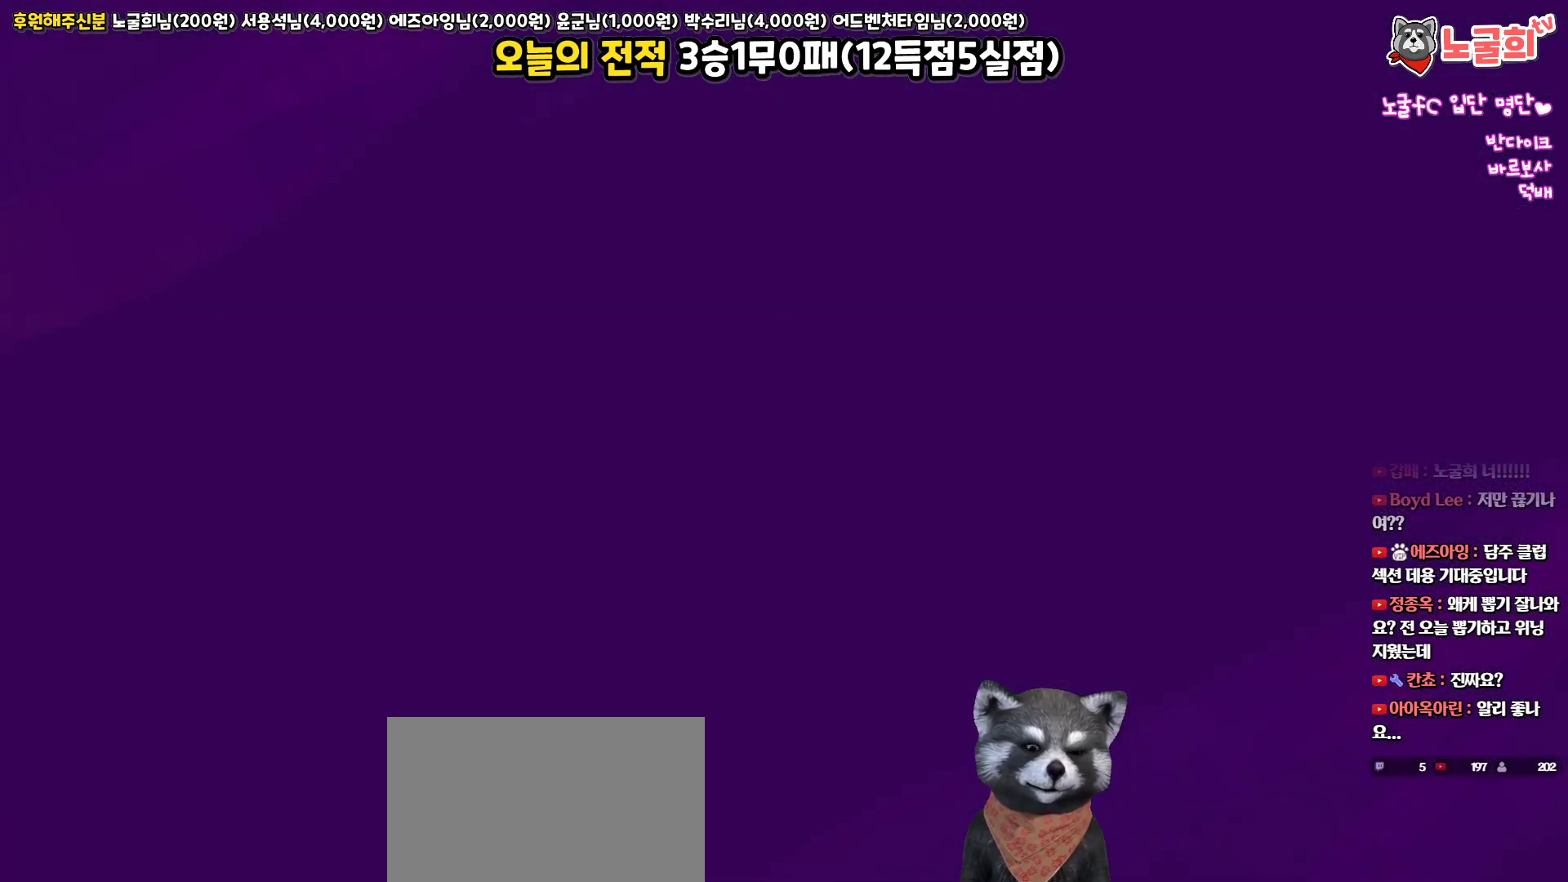
{"buttons": [], "left_stick": "center", "right_stick": "center", "events": []}
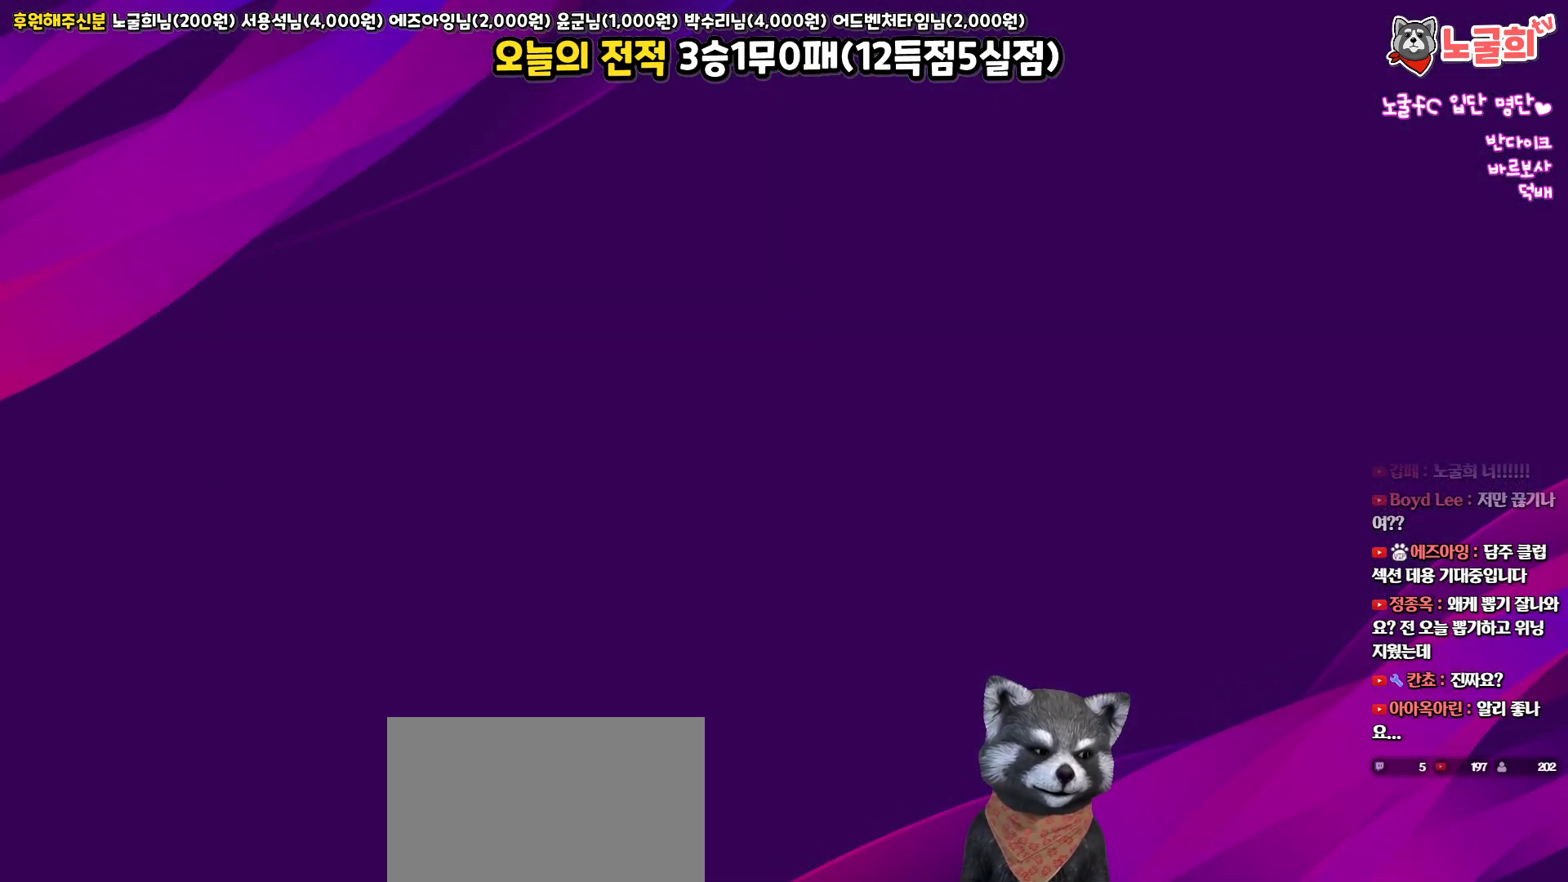
{"buttons": [], "left_stick": "center", "right_stick": "center", "events": []}
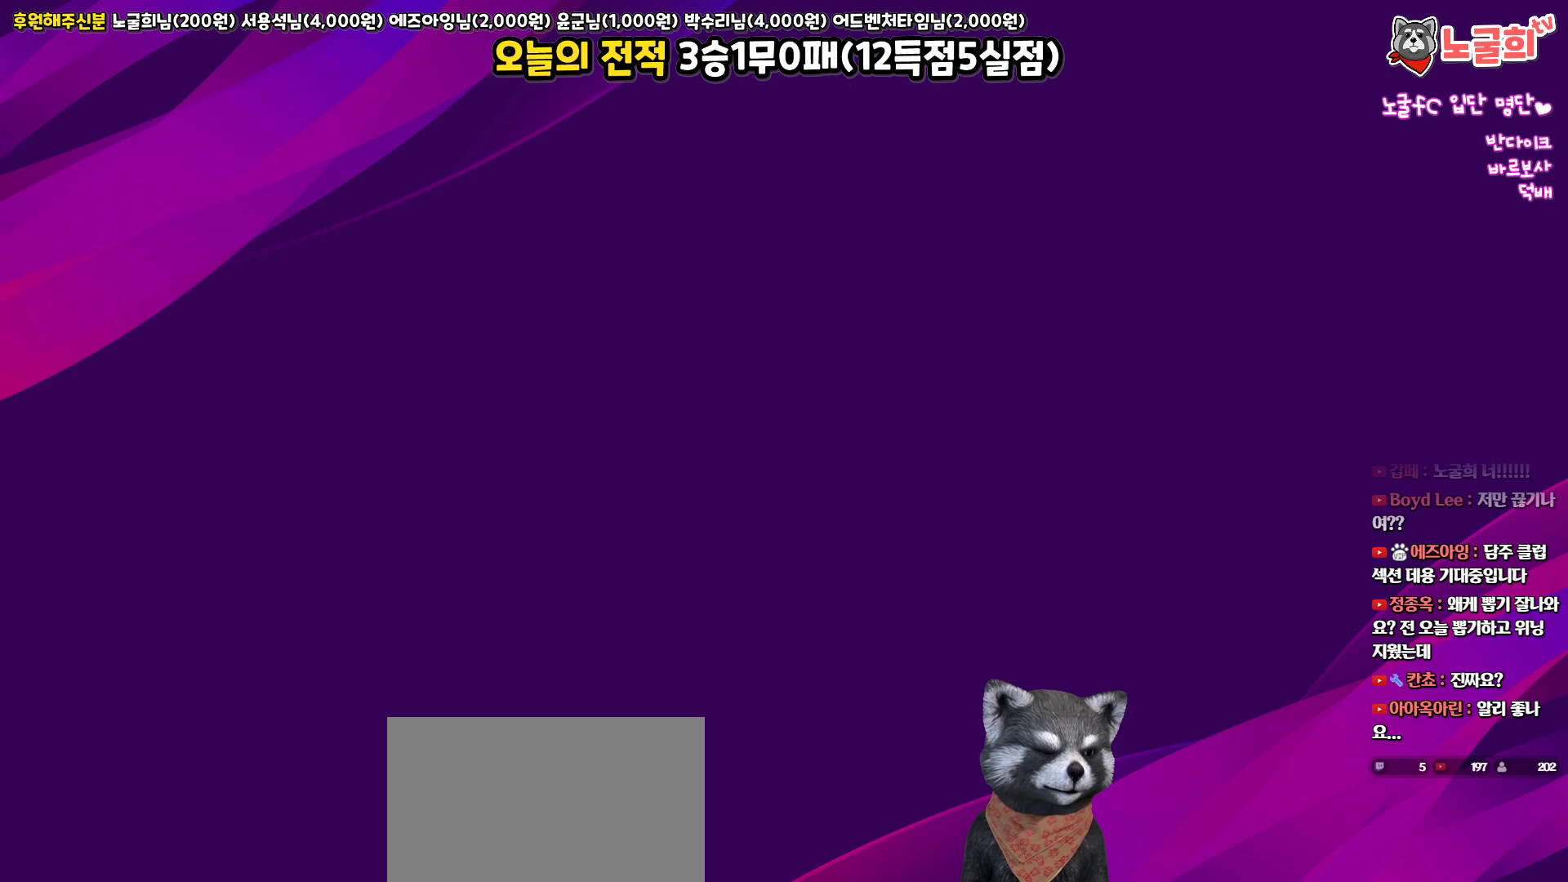
{"buttons": [], "left_stick": "center", "right_stick": "center", "events": []}
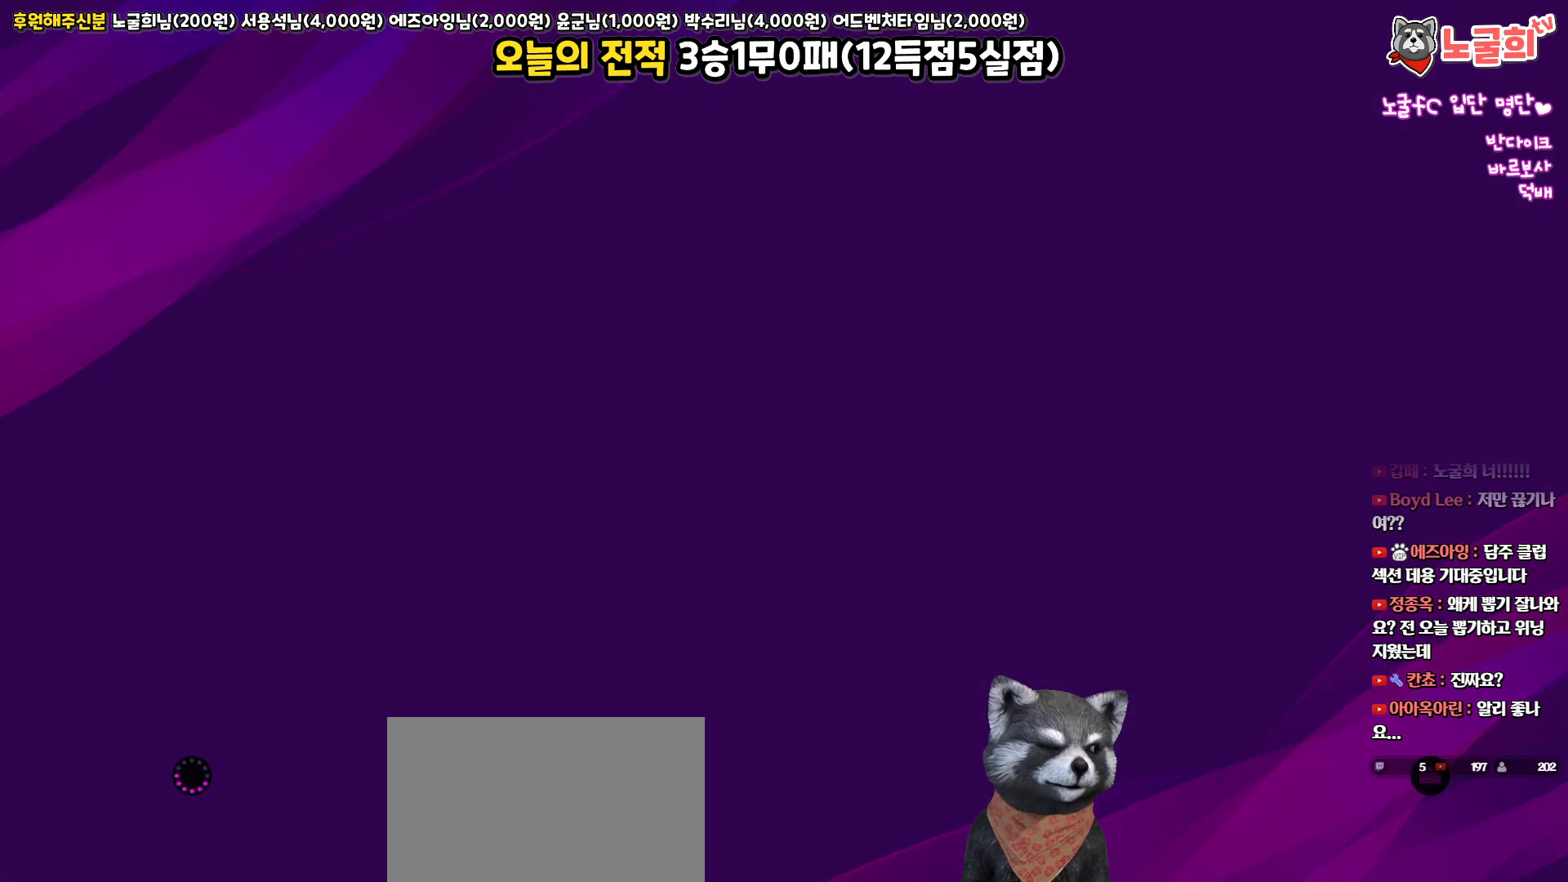
{"buttons": [], "left_stick": "center", "right_stick": "center", "events": []}
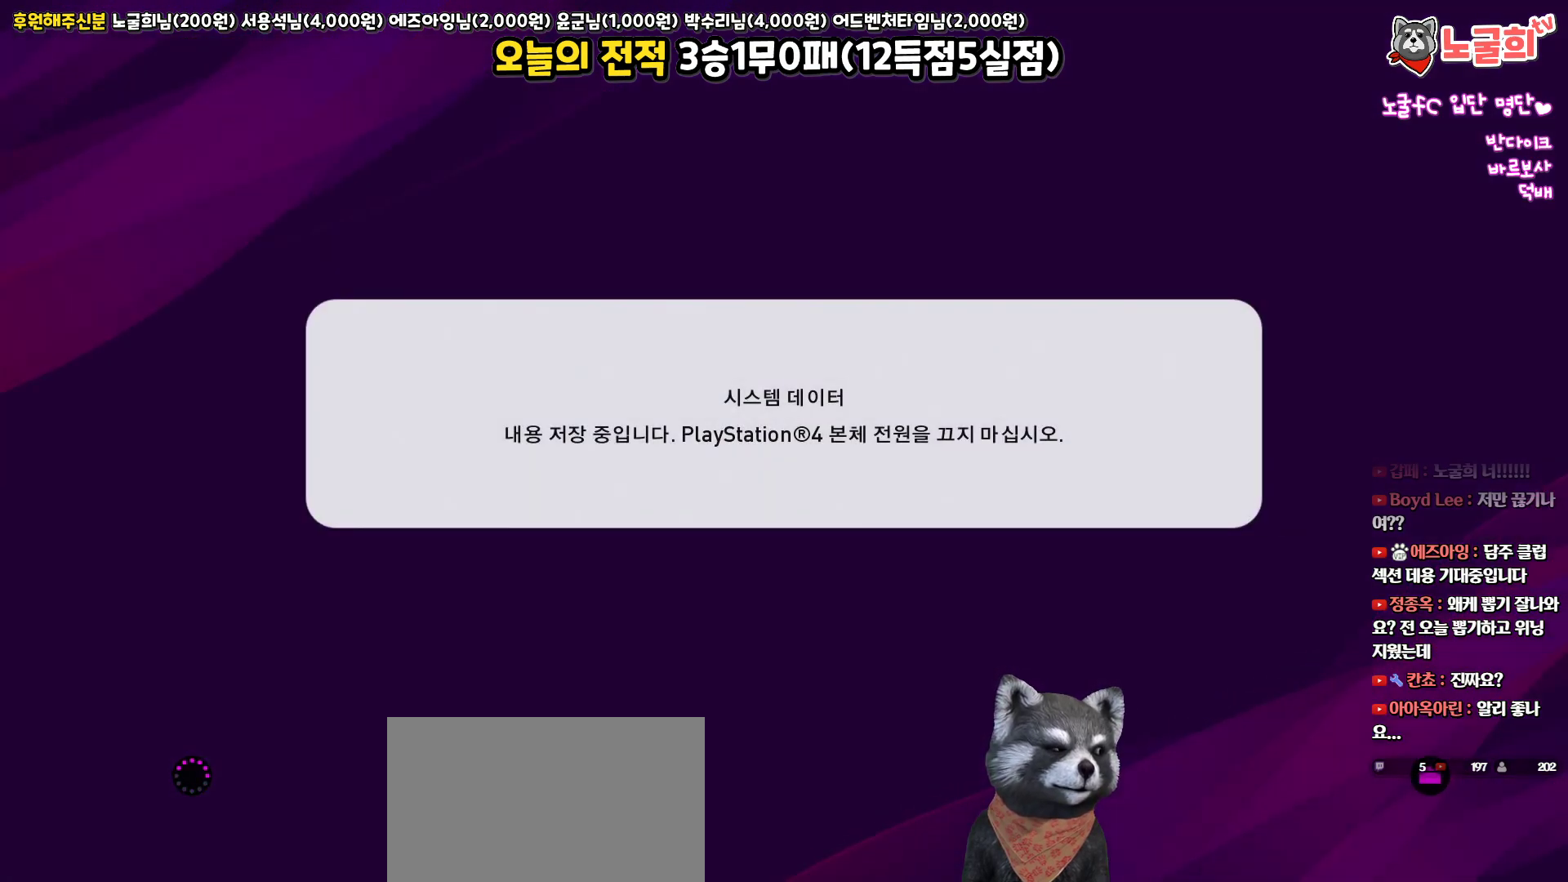
{"buttons": [], "left_stick": "center", "right_stick": "center", "events": []}
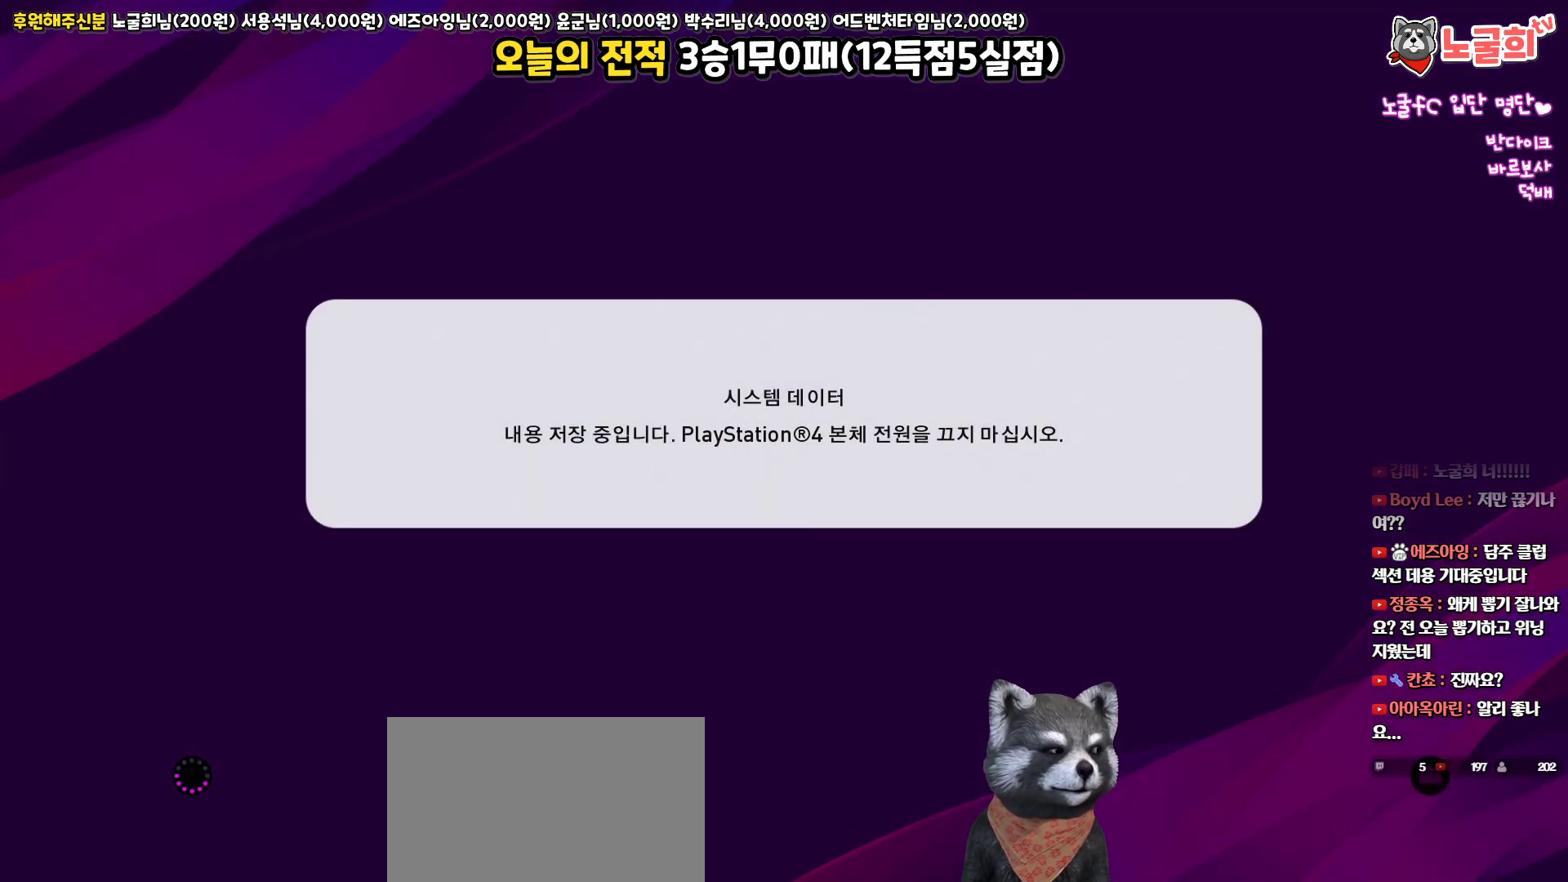
{"buttons": [], "left_stick": "center", "right_stick": "center", "events": []}
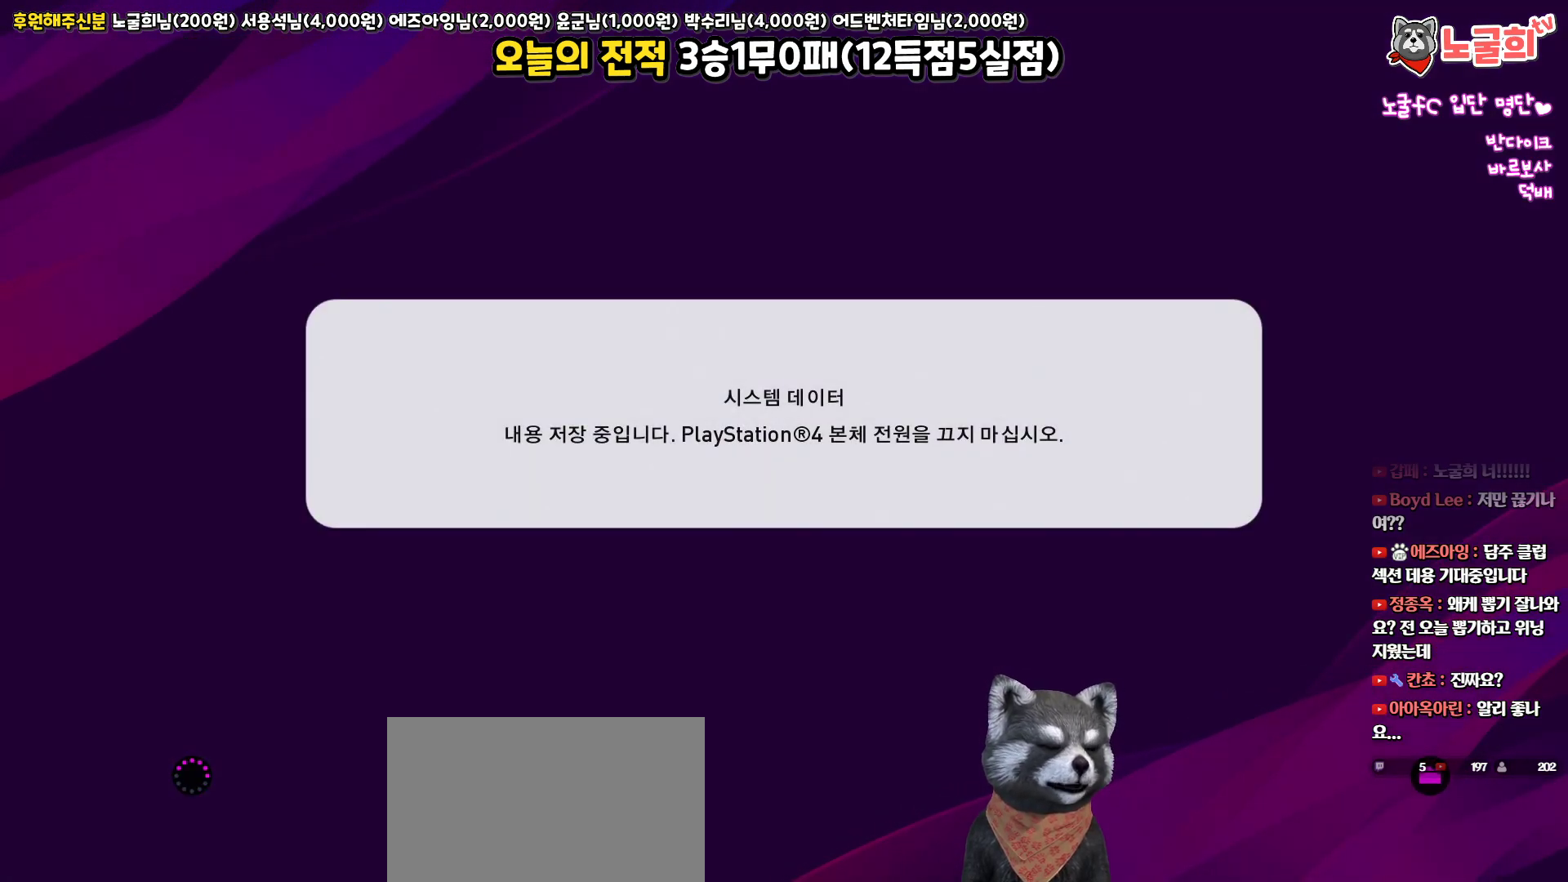
{"buttons": [], "left_stick": "center", "right_stick": "center", "events": []}
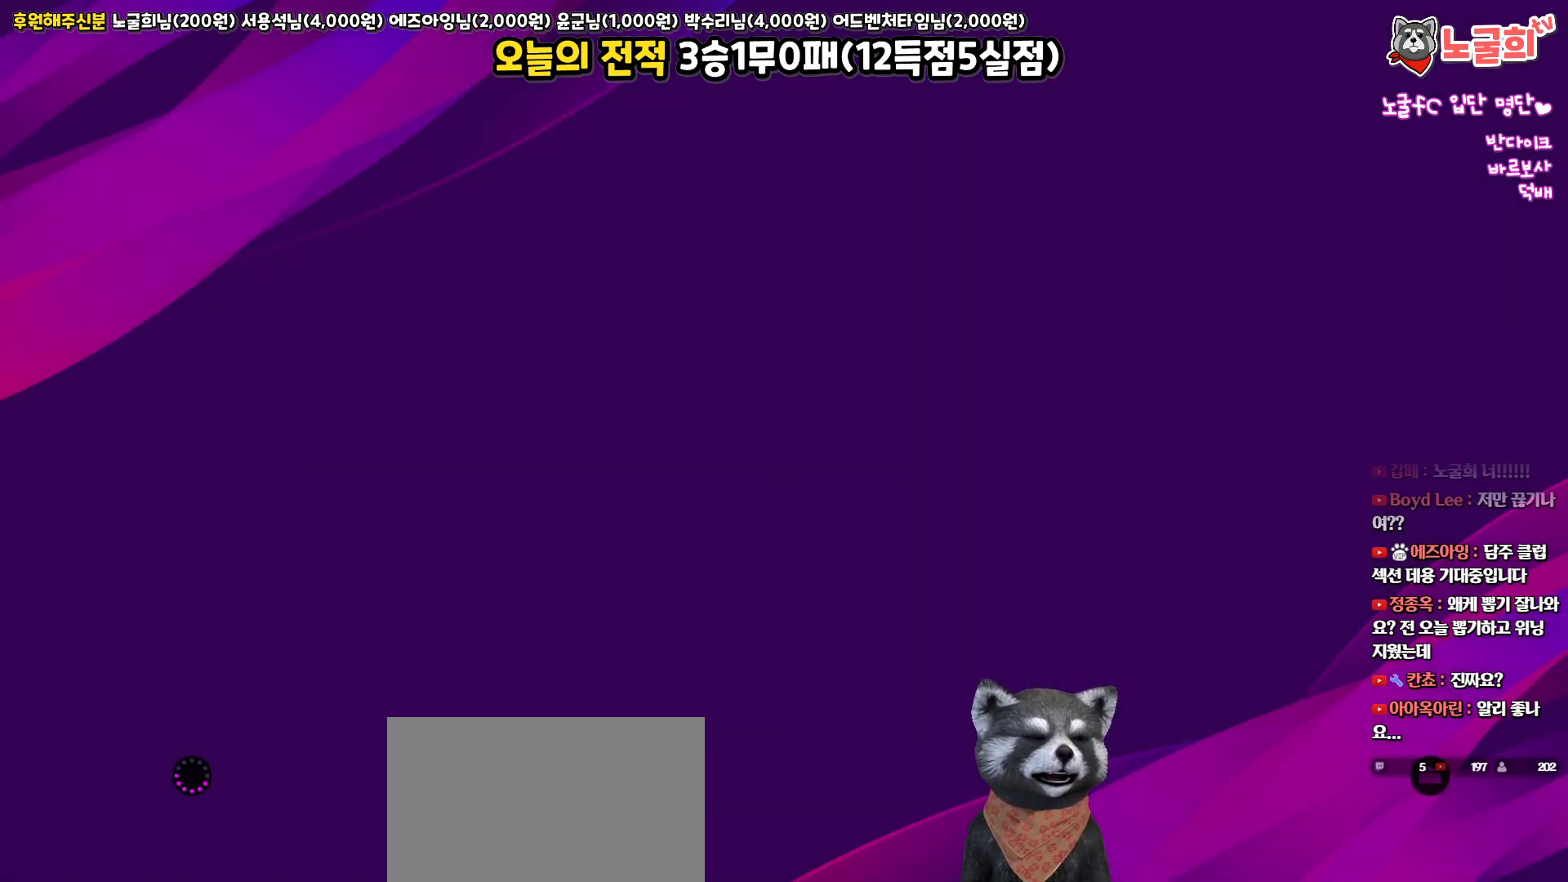
{"buttons": [], "left_stick": "center", "right_stick": "center", "events": [[67, "CIRCLE", "down"], [250, "CIRCLE", "up"]]}